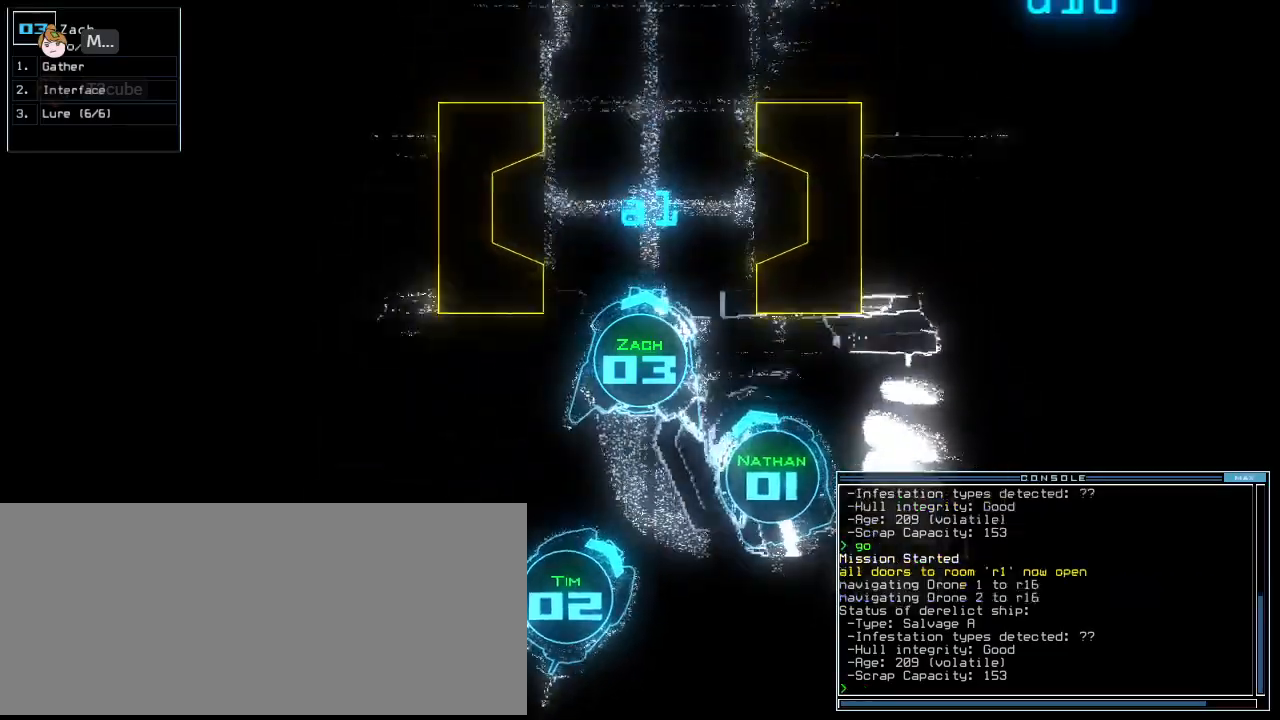
Gameplay with keyboard; each line is a JSON object with the keys held at the frame after it. "events" lists presses ("down") and releases ("up") of ".", "0", "1", "2", "3", "4", "5", "6", "7", "8", "9", "a", "b", "backspace", "c", "caps_lock", "comma", "ctrl_l", "ctrl_r", "d", "down", "e", "equals", "escape", "f", "f8", "g", "h", "i", "j", "k", "l", "left", "m", "minus", "n", "o", "p", "q", "quote", "r", "return", "right", "s", "semicolon", "shift_l", "shift_r", "space", "t", "tab", "tilde", "u", "up", "v", "w", "x", "y" and "z" between this image and that frame as [ms after this image, input, new state], when the widget could be followed in between. No other keys are recorded. Mouse input is not recorded.
{"keys": ["up"], "events": [[62, "left", "down"], [125, "left", "up"], [354, "right", "down"], [396, "right", "up"]]}
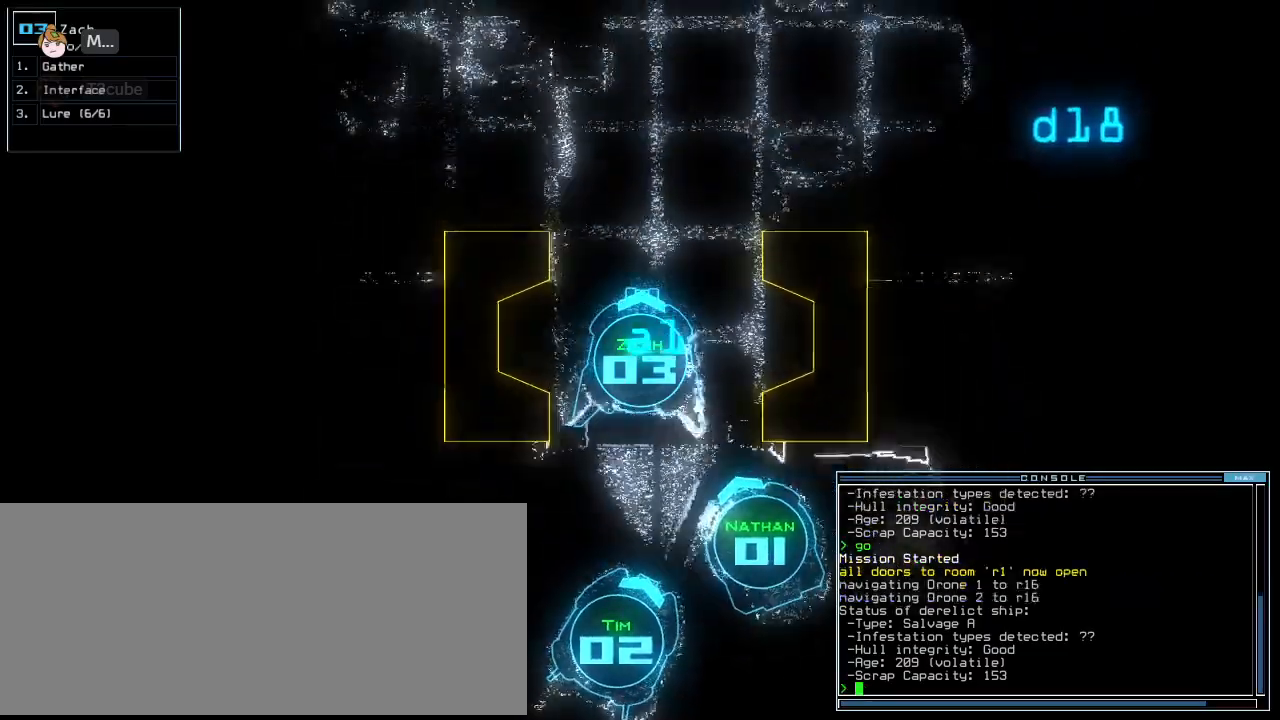
{"keys": ["up"]}
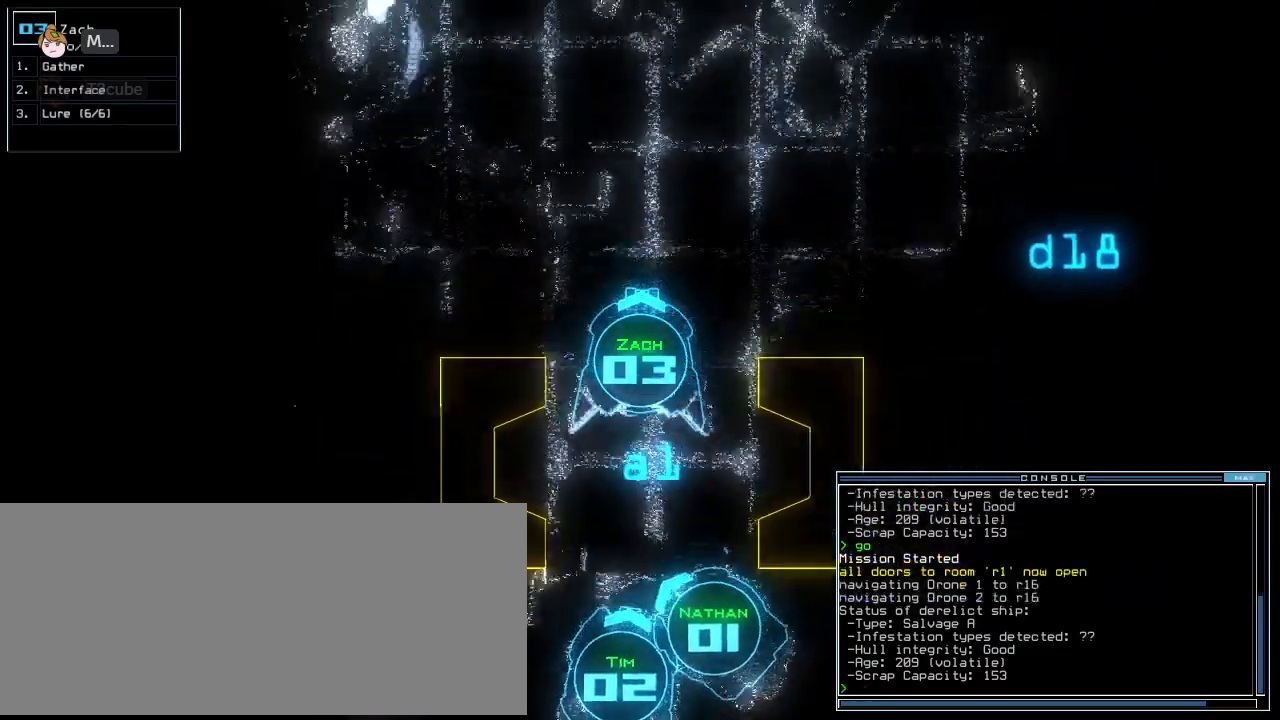
{"keys": ["down"], "events": [[188, "up", "up"], [208, "1", "down"], [271, "down", "down"], [354, "1", "up"]]}
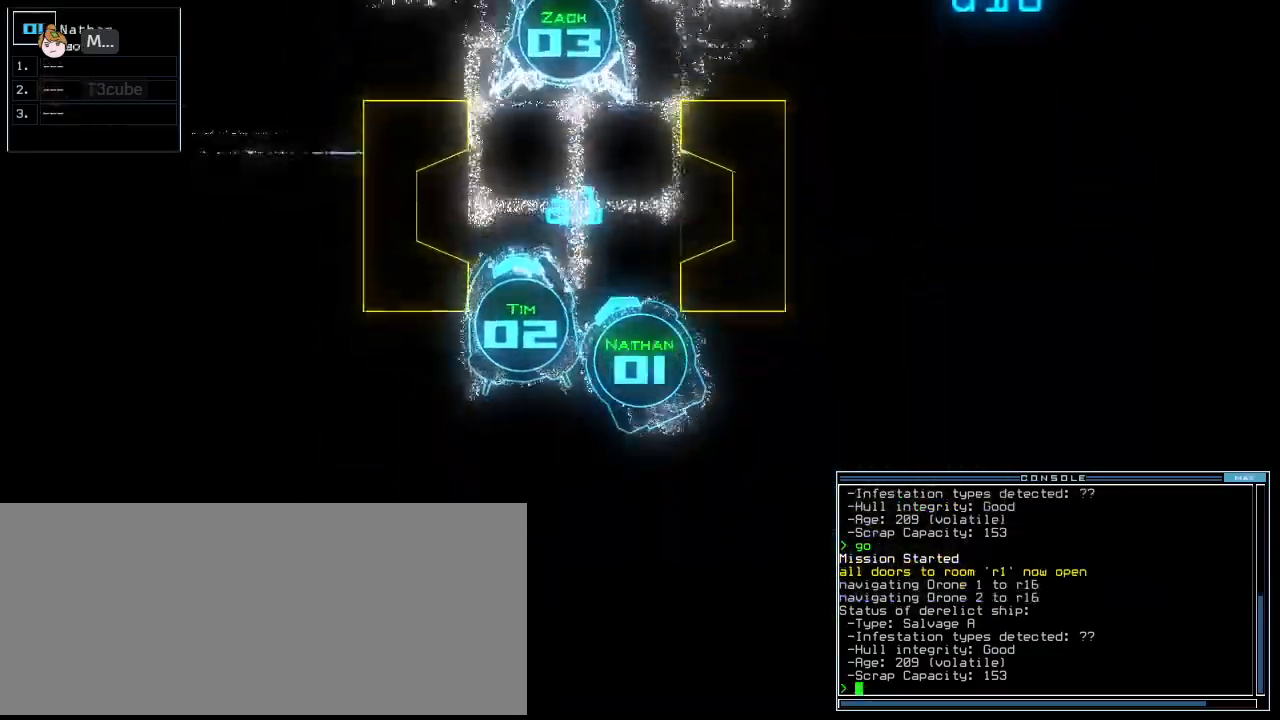
{"keys": ["left", "up"], "events": [[167, "down", "up"], [229, "3", "down"], [250, "up", "down"], [312, "3", "up"], [417, "left", "down"]]}